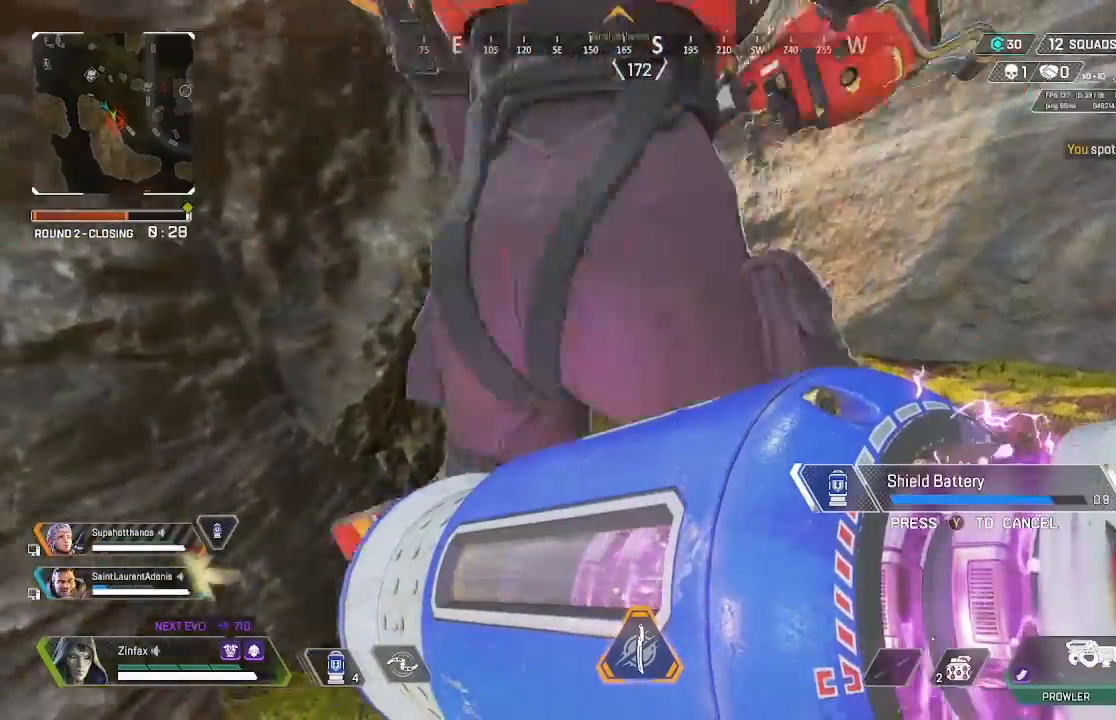
Gameplay with a controller (Xbox layout); each line is a JSON object with the inputs held at the frame after it. "events" lists button and stick changes between this image and that frame as [ms after this image, input, new state], when the widget could be followed in between. Not read: Z.
{"buttons": [], "left_stick": "up", "right_stick": "center", "events": [[67, "left_stick", "up-right"], [317, "left_stick", "up"], [333, "right_stick", "left"], [417, "right_stick", "center"]]}
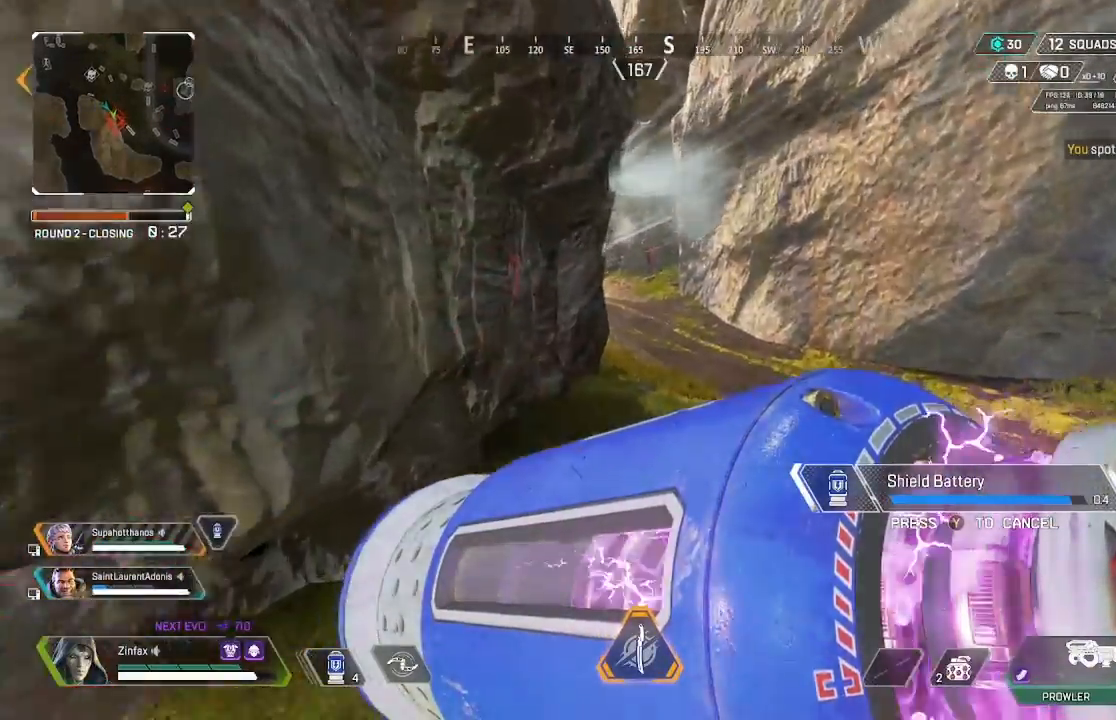
{"buttons": [], "left_stick": "up-right", "right_stick": "center", "events": [[267, "right_stick", "up-left"], [350, "left_stick", "up-right"], [400, "right_stick", "center"]]}
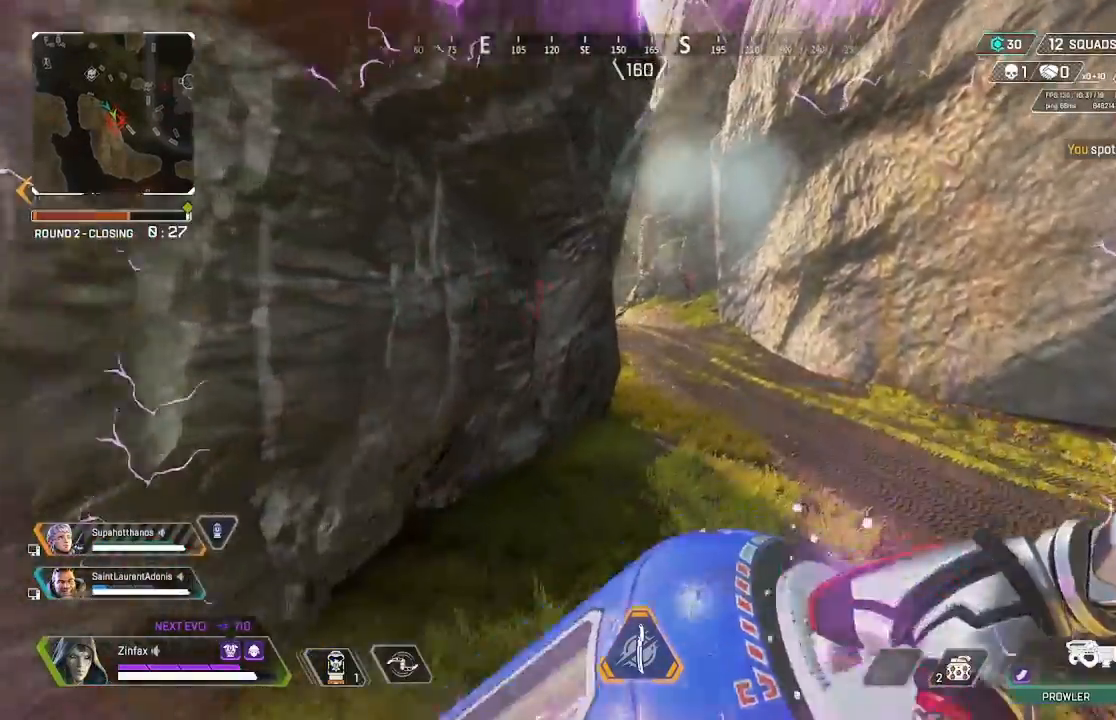
{"buttons": ["L2"], "left_stick": "up-right", "right_stick": "left", "events": [[33, "right_stick", "up-left"], [117, "right_stick", "center"], [250, "right_stick", "left"], [300, "L2", "down"]]}
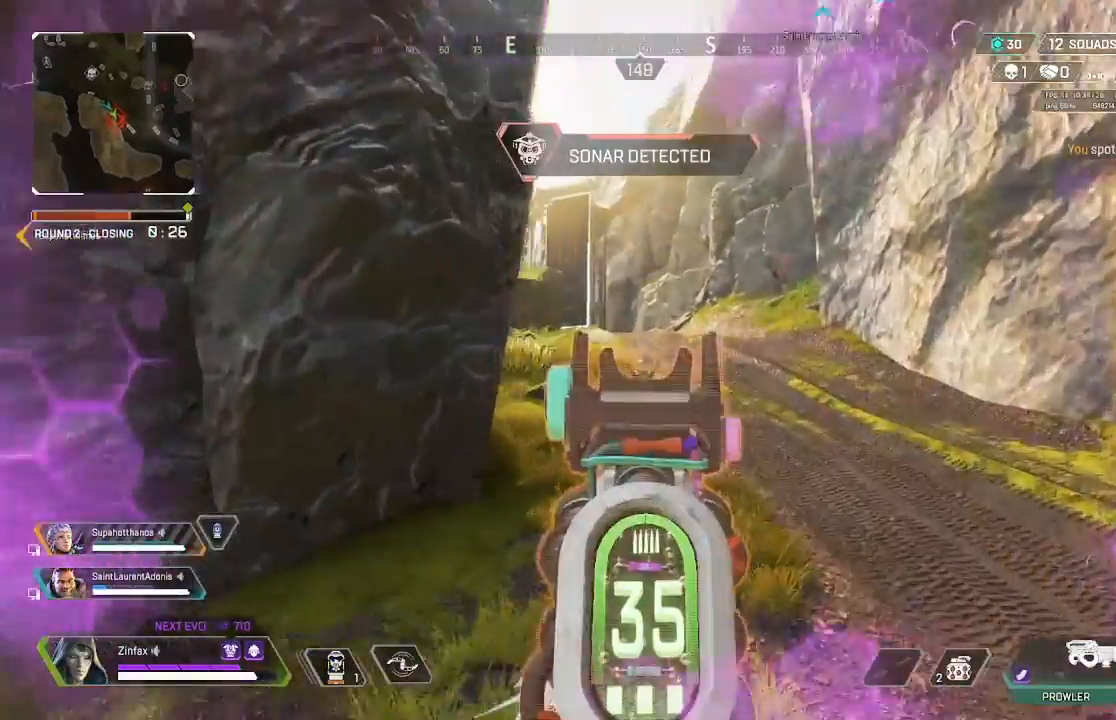
{"buttons": [], "left_stick": "down-right", "right_stick": "center", "events": [[117, "left_stick", "up"], [183, "right_stick", "center"], [283, "left_stick", "center"], [333, "left_stick", "right"], [467, "L2", "up"], [500, "left_stick", "down-right"]]}
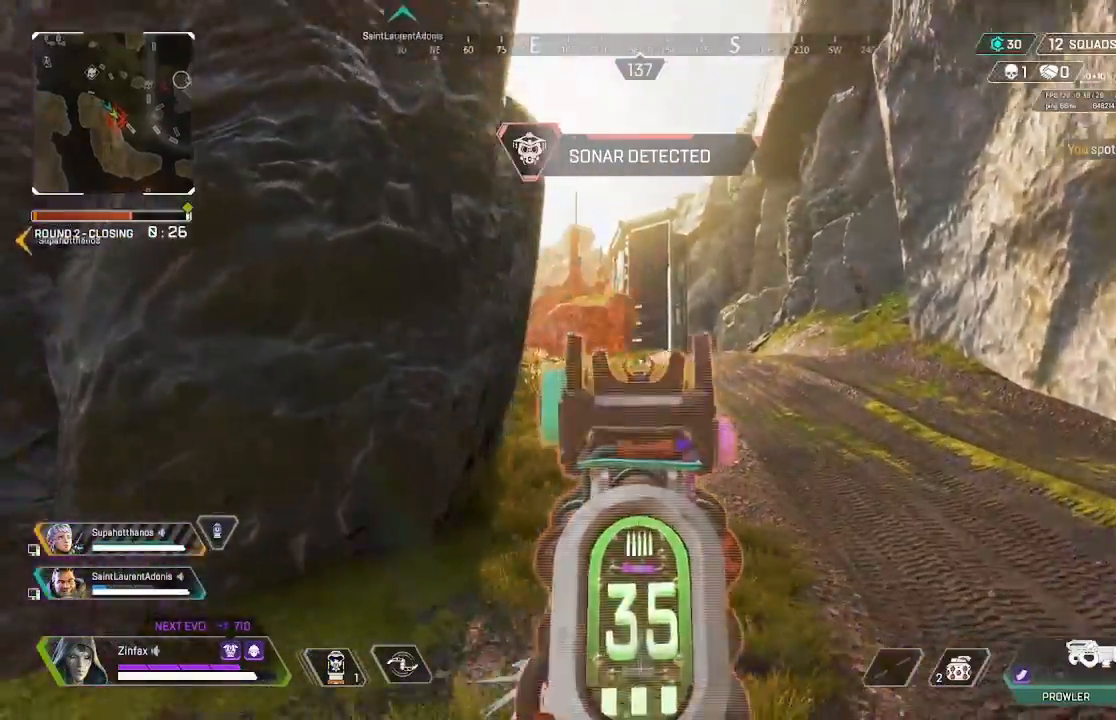
{"buttons": [], "left_stick": "down", "right_stick": "center", "events": [[17, "left_stick", "down"], [83, "left_stick", "down-left"], [100, "L1", "down"], [133, "L1", "up"], [267, "left_stick", "down"]]}
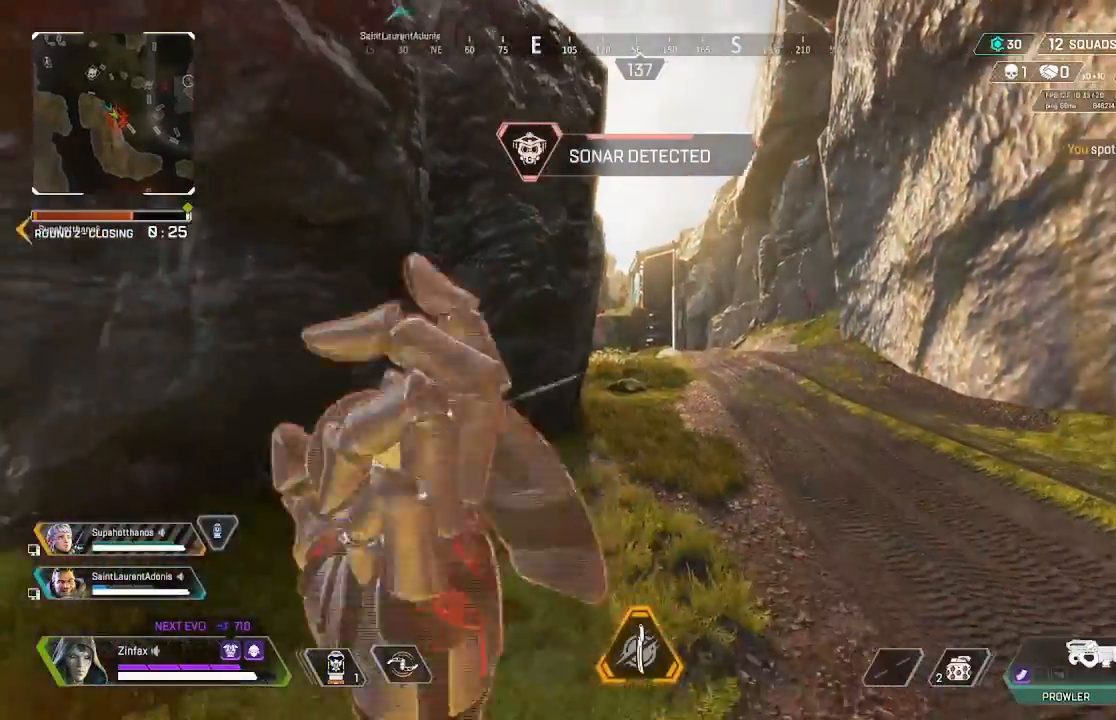
{"buttons": [], "left_stick": "up-left", "right_stick": "left", "events": [[133, "left_stick", "down-left"], [217, "right_stick", "left"], [317, "left_stick", "up-left"]]}
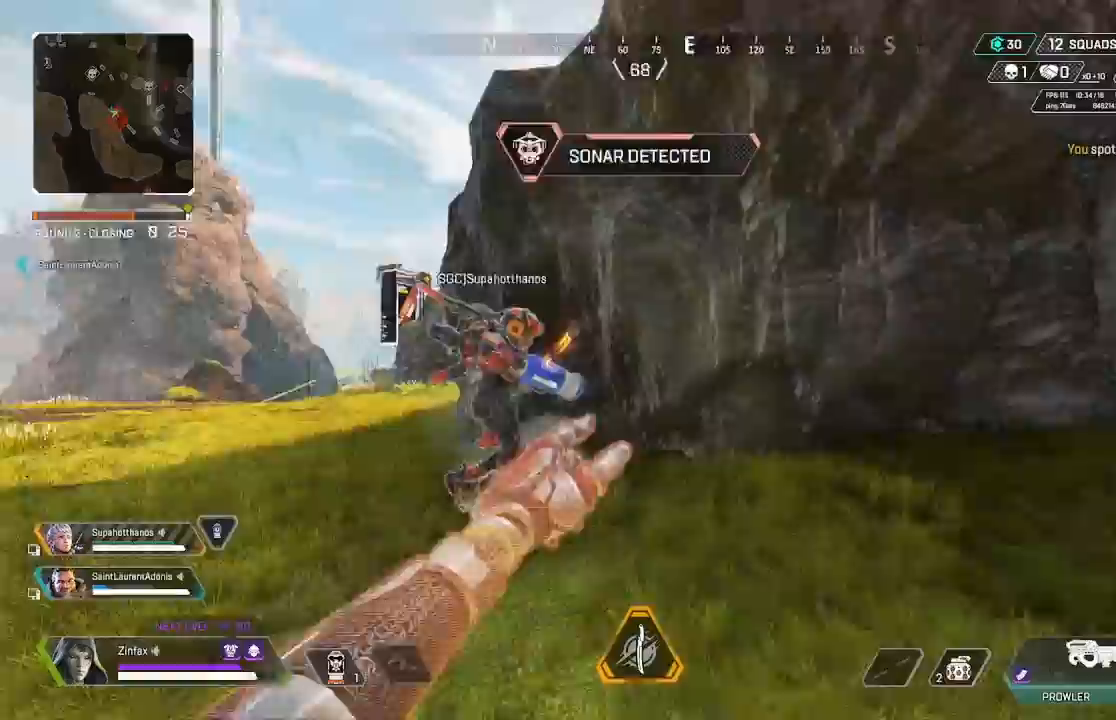
{"buttons": [], "left_stick": "up-left", "right_stick": "center", "events": [[83, "right_stick", "center"]]}
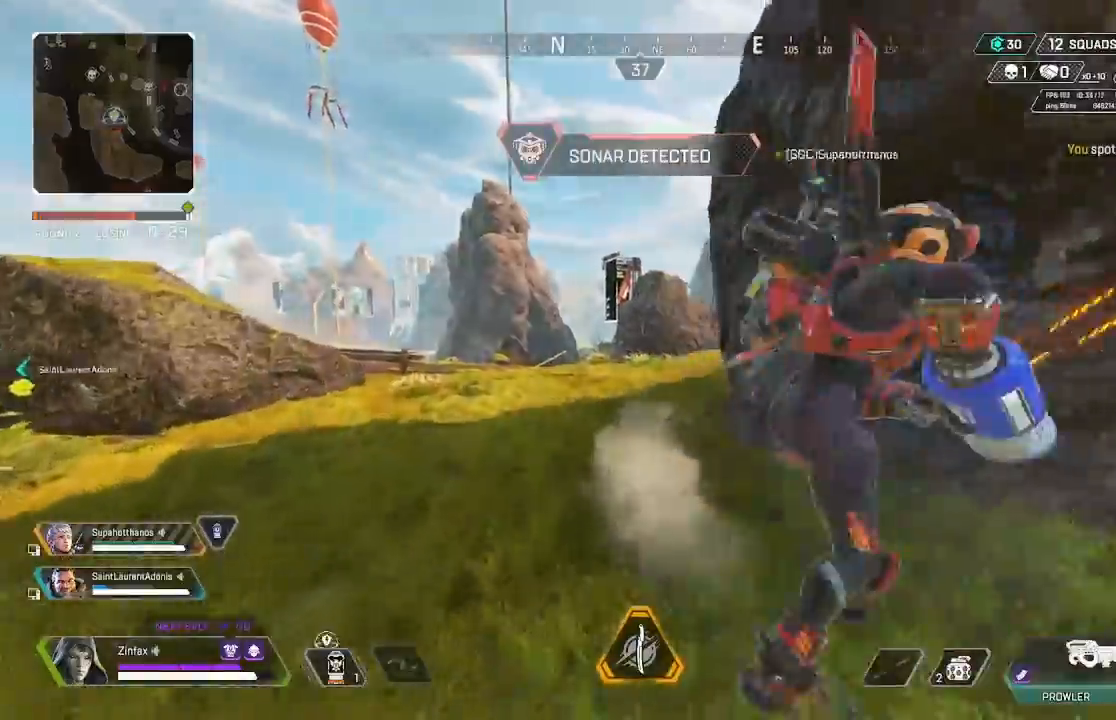
{"buttons": ["L3"], "left_stick": "up-right", "right_stick": "center", "events": [[33, "right_stick", "right"], [183, "left_stick", "down-right"], [350, "left_stick", "up-right"], [433, "right_stick", "center"], [500, "L3", "down"]]}
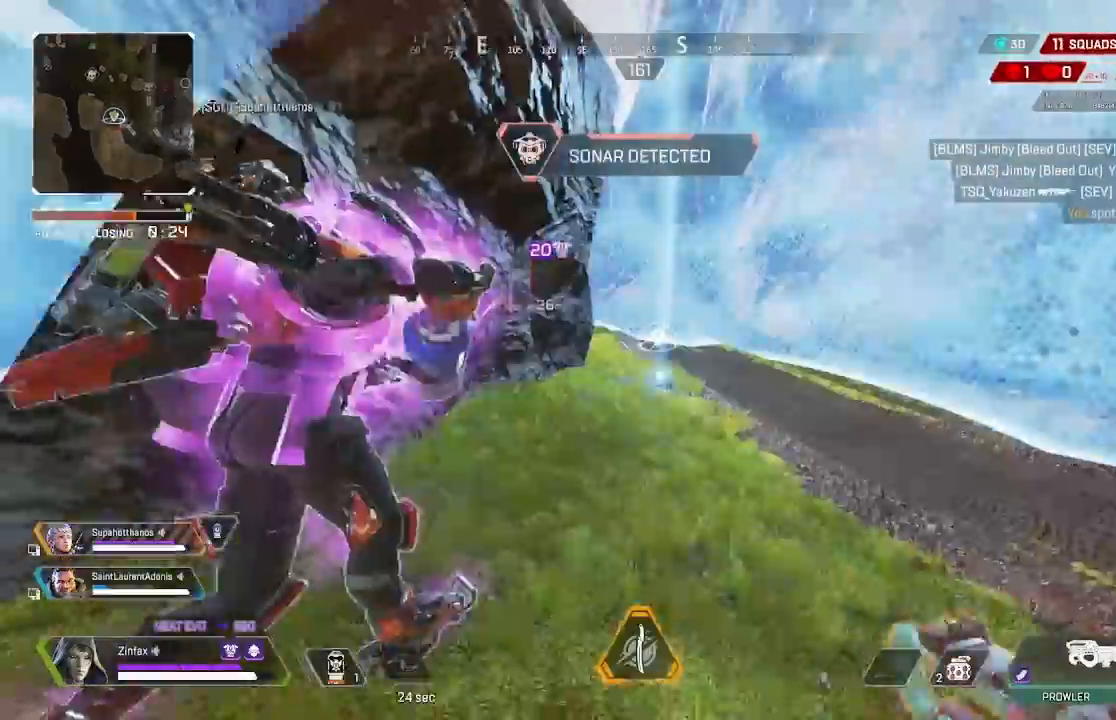
{"buttons": [], "left_stick": "up", "right_stick": "left", "events": [[50, "L3", "up"], [50, "left_stick", "up"], [400, "right_stick", "left"]]}
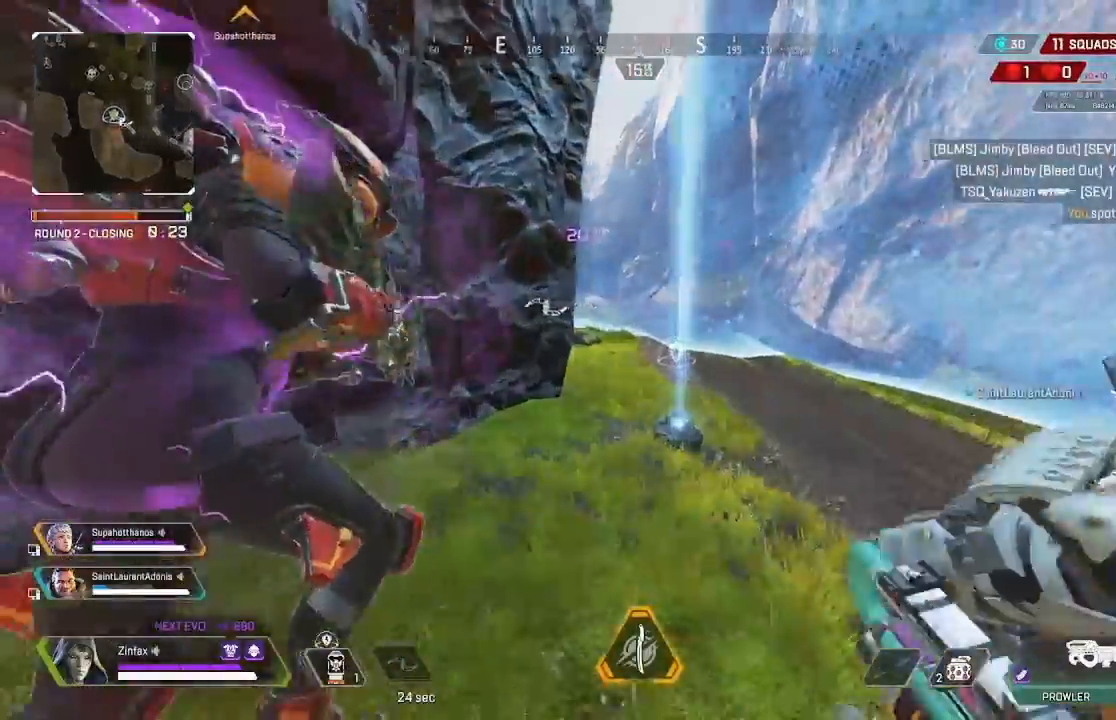
{"buttons": [], "left_stick": "up", "right_stick": "center", "events": [[217, "right_stick", "center"], [267, "R3", "down"], [367, "R3", "up"], [383, "right_stick", "up-left"], [483, "right_stick", "center"]]}
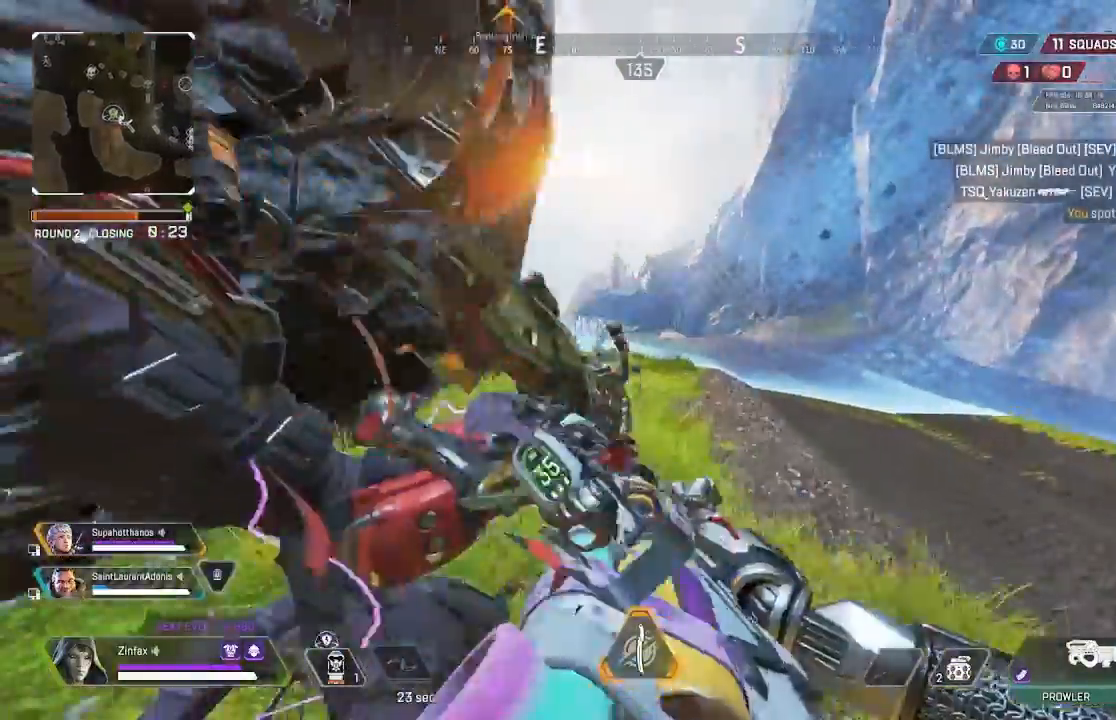
{"buttons": [], "left_stick": "up", "right_stick": "center", "events": [[83, "L3", "down"], [133, "L3", "up"], [267, "L3", "down"], [367, "L3", "up"], [433, "R1", "down"], [500, "R1", "up"]]}
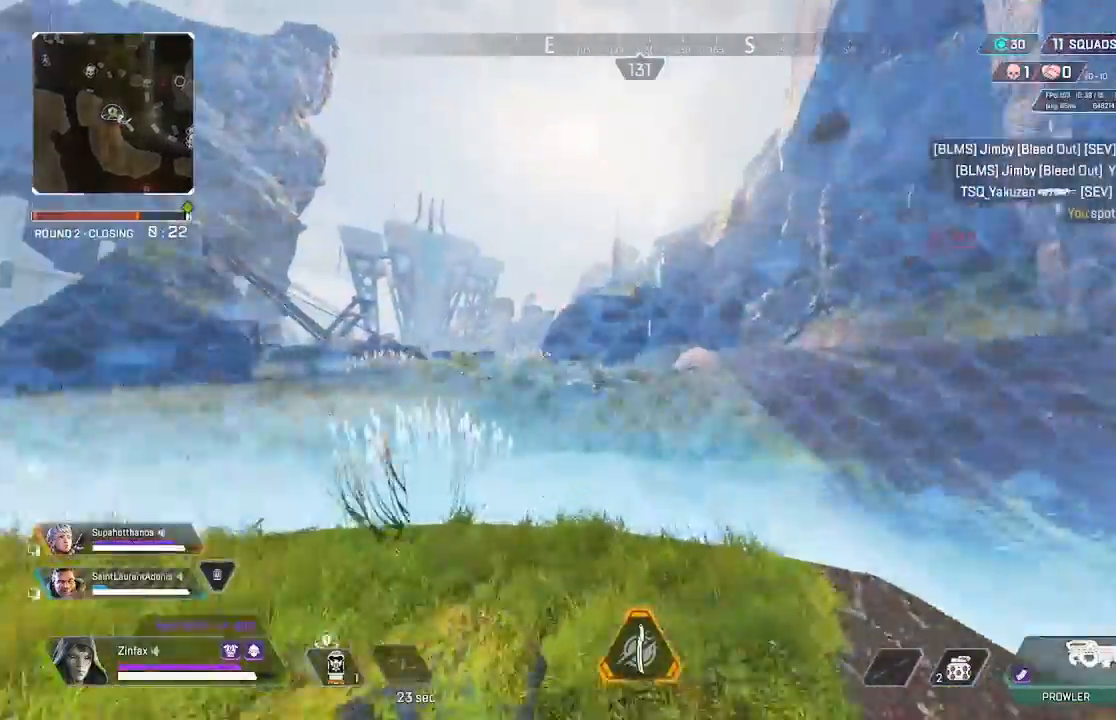
{"buttons": [], "left_stick": "up", "right_stick": "center", "events": [[50, "R1", "down"], [133, "R1", "up"], [183, "R1", "down"], [283, "R1", "up"]]}
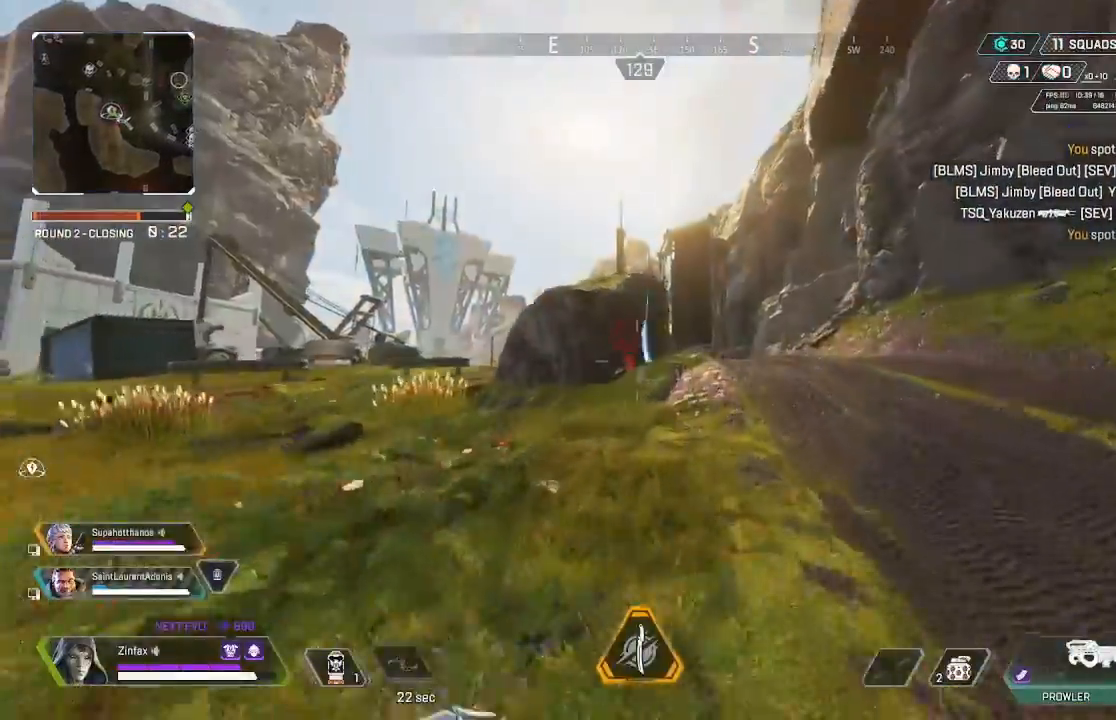
{"buttons": ["A"], "left_stick": "up-right", "right_stick": "center", "events": [[367, "left_stick", "up-right"], [450, "A", "down"]]}
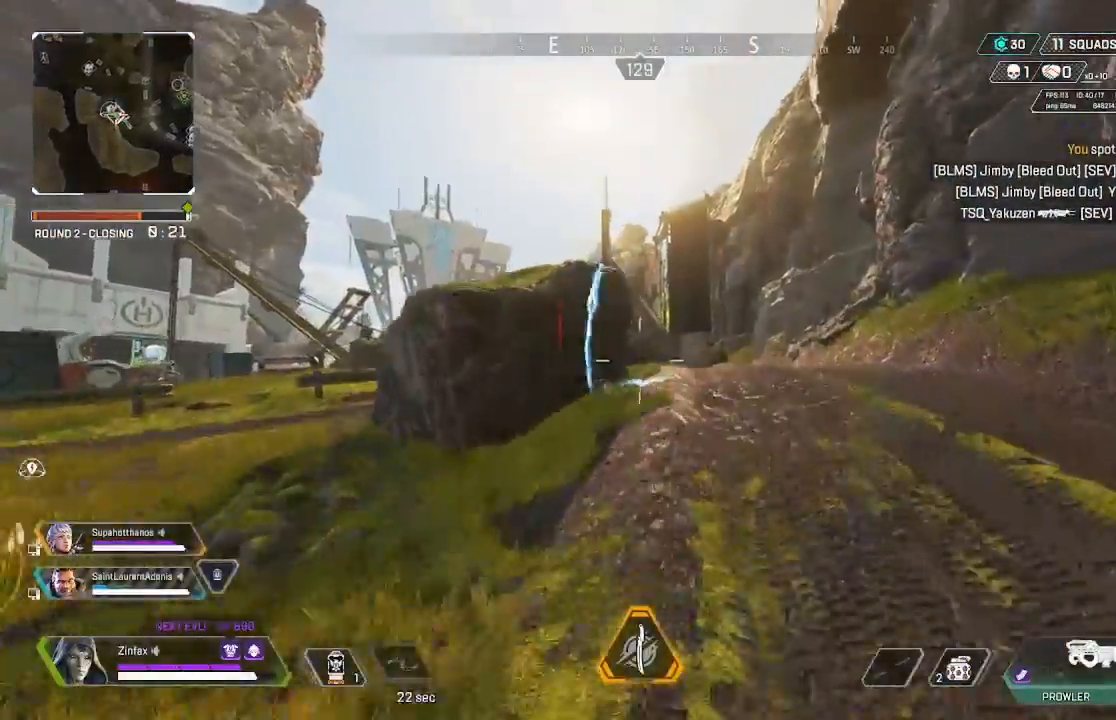
{"buttons": [], "left_stick": "up-right", "right_stick": "center", "events": [[67, "A", "up"], [100, "right_stick", "left"], [183, "right_stick", "center"]]}
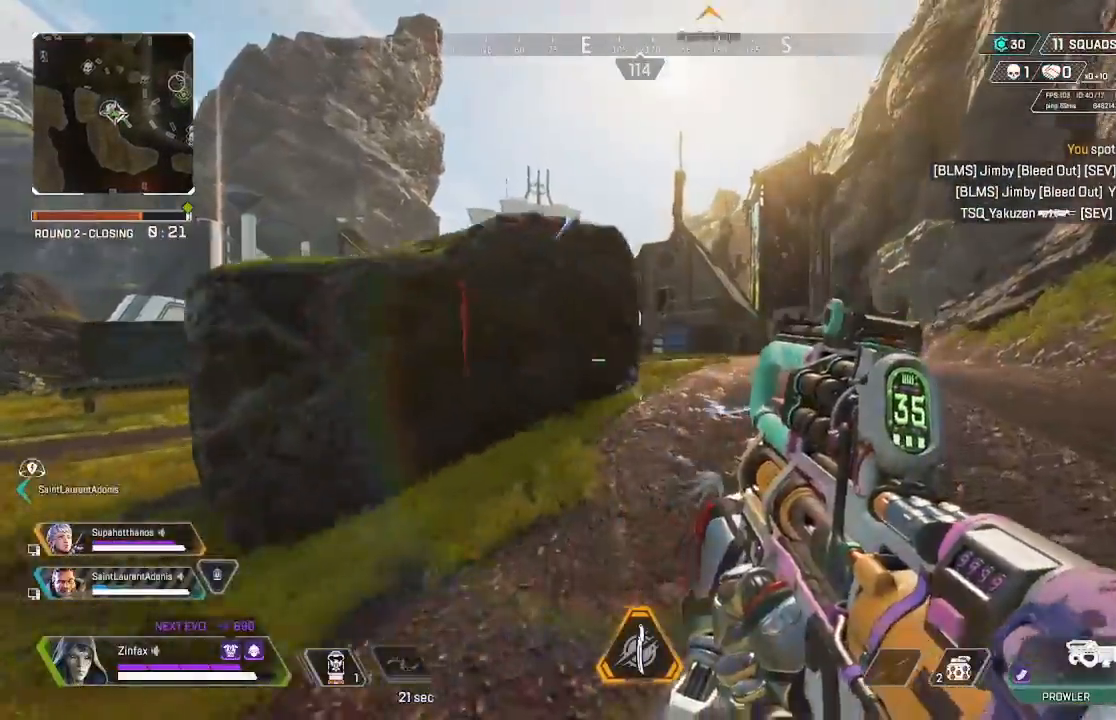
{"buttons": [], "left_stick": "up-right", "right_stick": "left", "events": [[367, "right_stick", "left"]]}
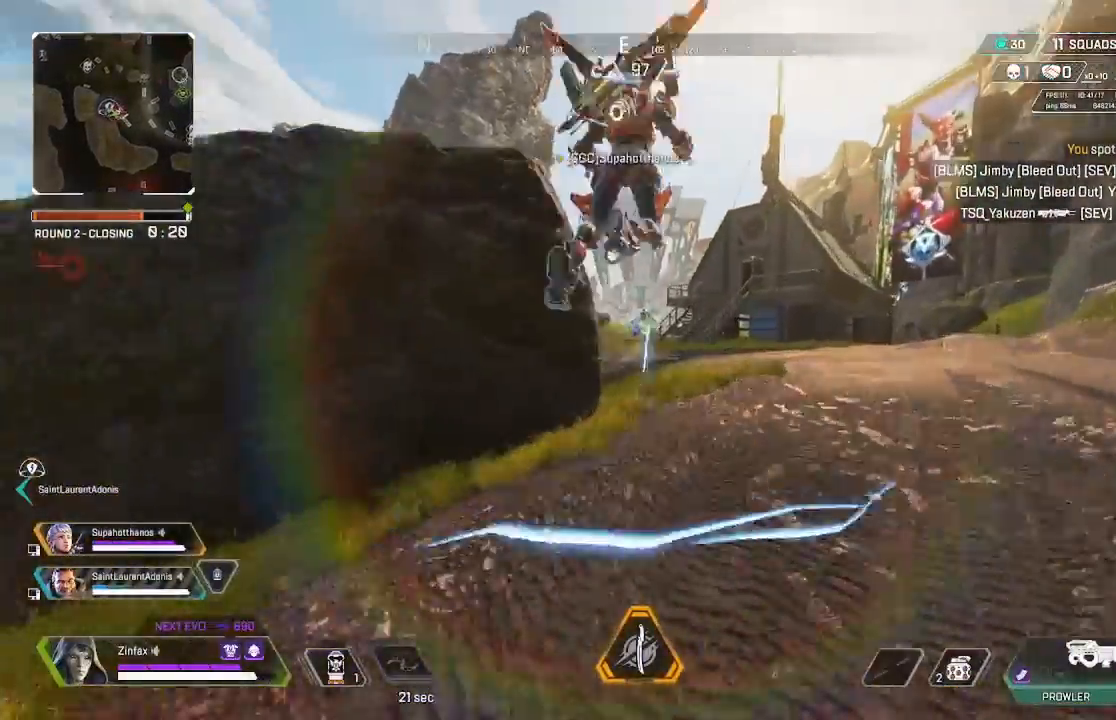
{"buttons": ["L2"], "left_stick": "up-right", "right_stick": "up-right", "events": [[167, "L2", "down"], [183, "right_stick", "center"], [283, "right_stick", "up-right"]]}
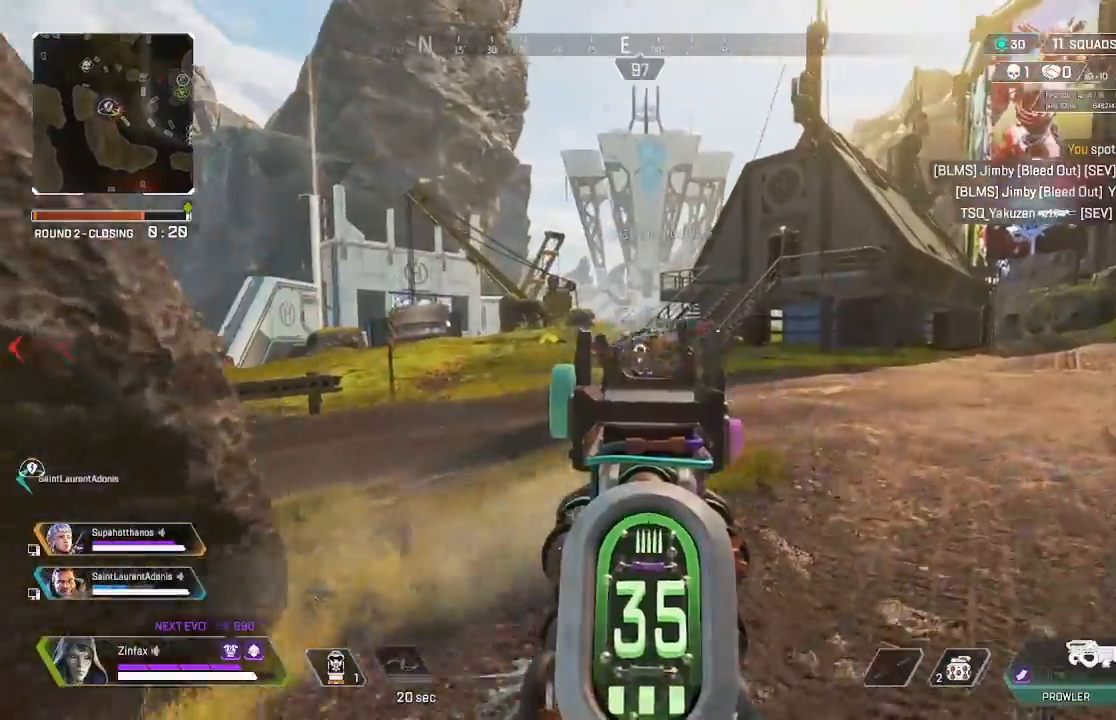
{"buttons": ["L2", "R2"], "left_stick": "up-right", "right_stick": "center", "events": [[50, "R2", "down"], [150, "R2", "up"], [150, "right_stick", "down-left"], [217, "R2", "down"], [300, "R2", "up"], [317, "right_stick", "down-right"], [350, "R2", "down"], [400, "R2", "up"], [400, "right_stick", "down-left"], [467, "R2", "down"], [500, "right_stick", "center"]]}
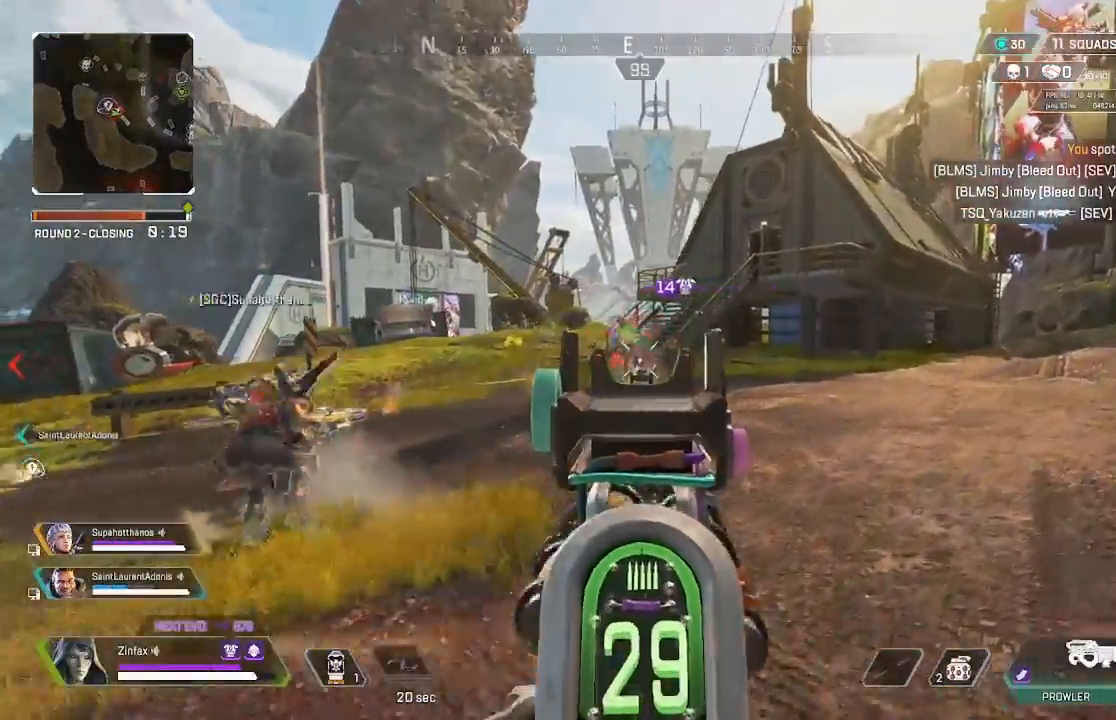
{"buttons": ["L2"], "left_stick": "up", "right_stick": "left", "events": [[33, "R2", "up"], [33, "right_stick", "left"], [167, "right_stick", "center"], [233, "right_stick", "down-right"], [267, "R2", "down"], [317, "right_stick", "center"], [350, "R2", "up"], [367, "right_stick", "up"], [400, "R2", "down"], [450, "left_stick", "up"], [483, "R2", "up"], [483, "right_stick", "left"]]}
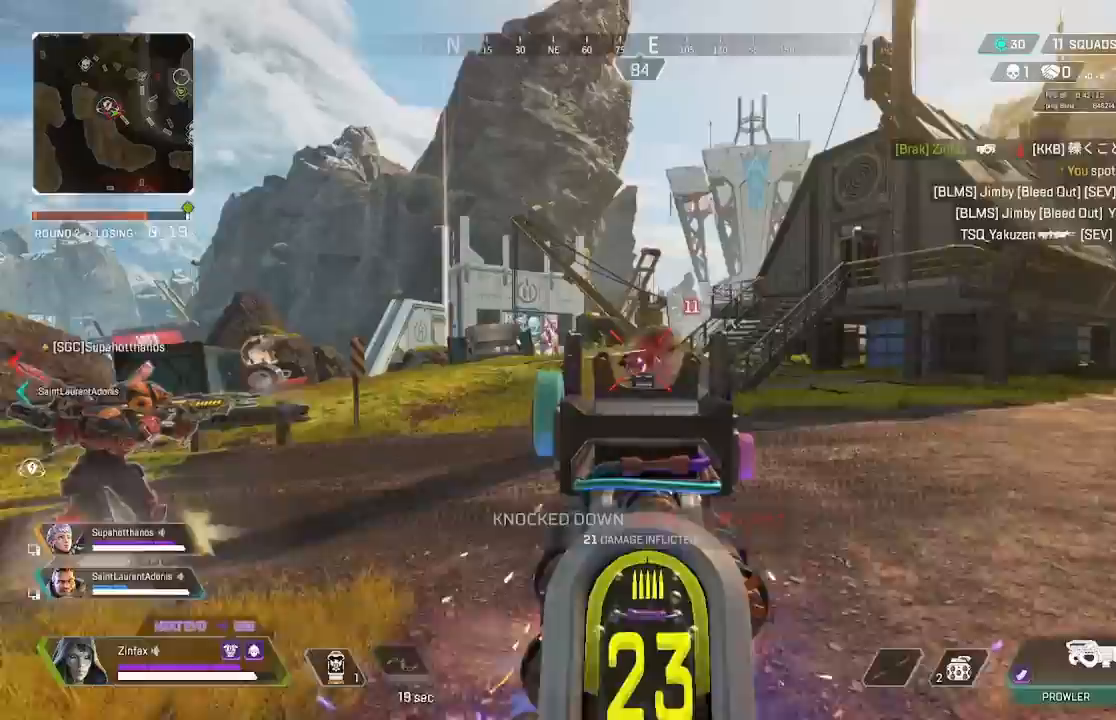
{"buttons": [], "left_stick": "up", "right_stick": "center", "events": [[33, "right_stick", "down-left"], [167, "right_stick", "center"], [183, "L2", "up"], [217, "X", "down"], [317, "X", "up"]]}
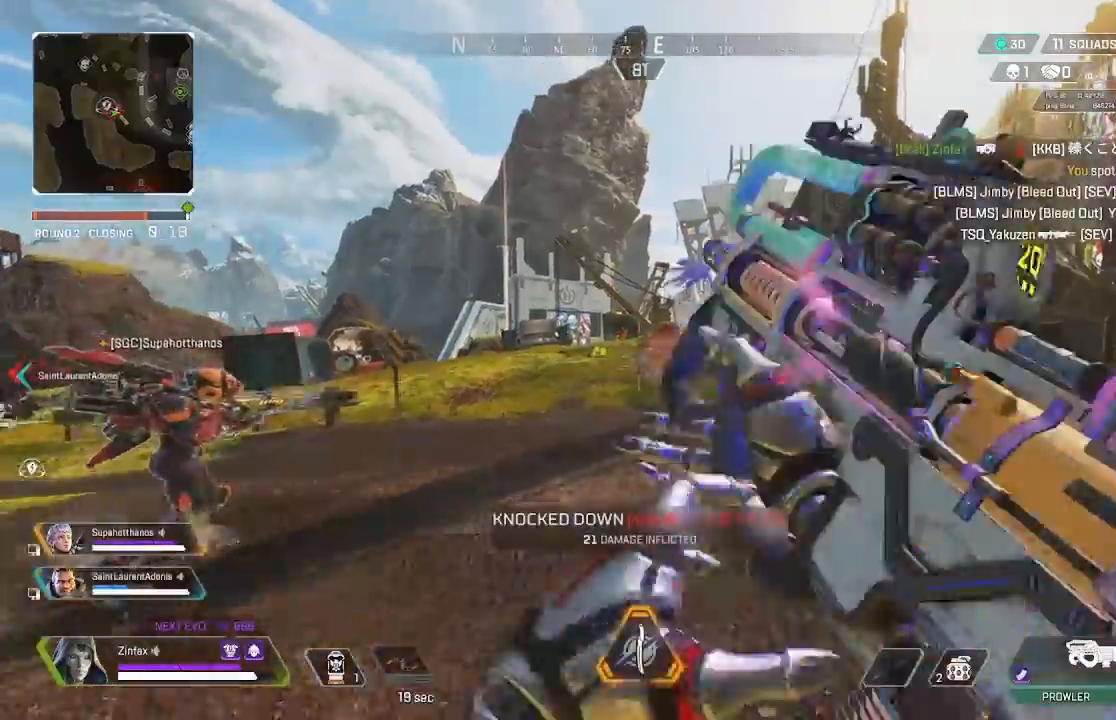
{"buttons": [], "left_stick": "up-left", "right_stick": "left", "events": [[33, "right_stick", "down-left"], [83, "right_stick", "center"], [383, "R3", "down"], [467, "R3", "up"], [467, "right_stick", "left"], [500, "left_stick", "up-left"]]}
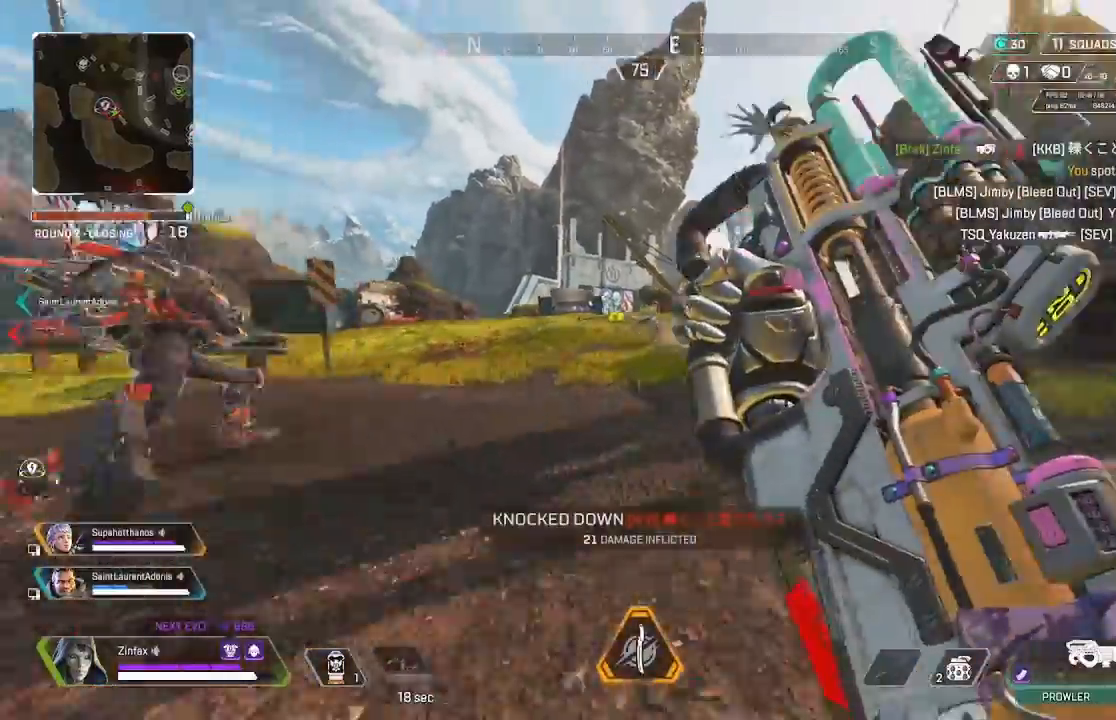
{"buttons": [], "left_stick": "up-left", "right_stick": "center", "events": [[117, "left_stick", "left"], [117, "right_stick", "center"], [150, "A", "down"], [267, "A", "up"], [267, "right_stick", "left"], [333, "left_stick", "up-left"], [350, "right_stick", "center"]]}
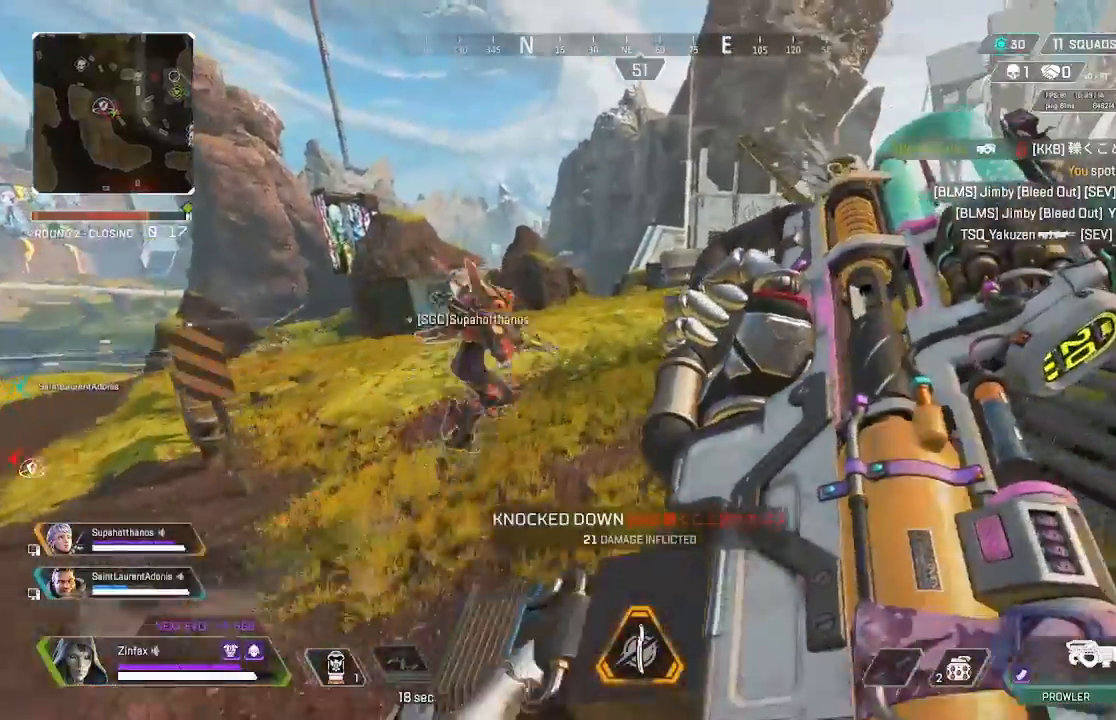
{"buttons": [], "left_stick": "up-left", "right_stick": "center", "events": [[133, "right_stick", "right"], [233, "right_stick", "up-right"], [333, "right_stick", "center"]]}
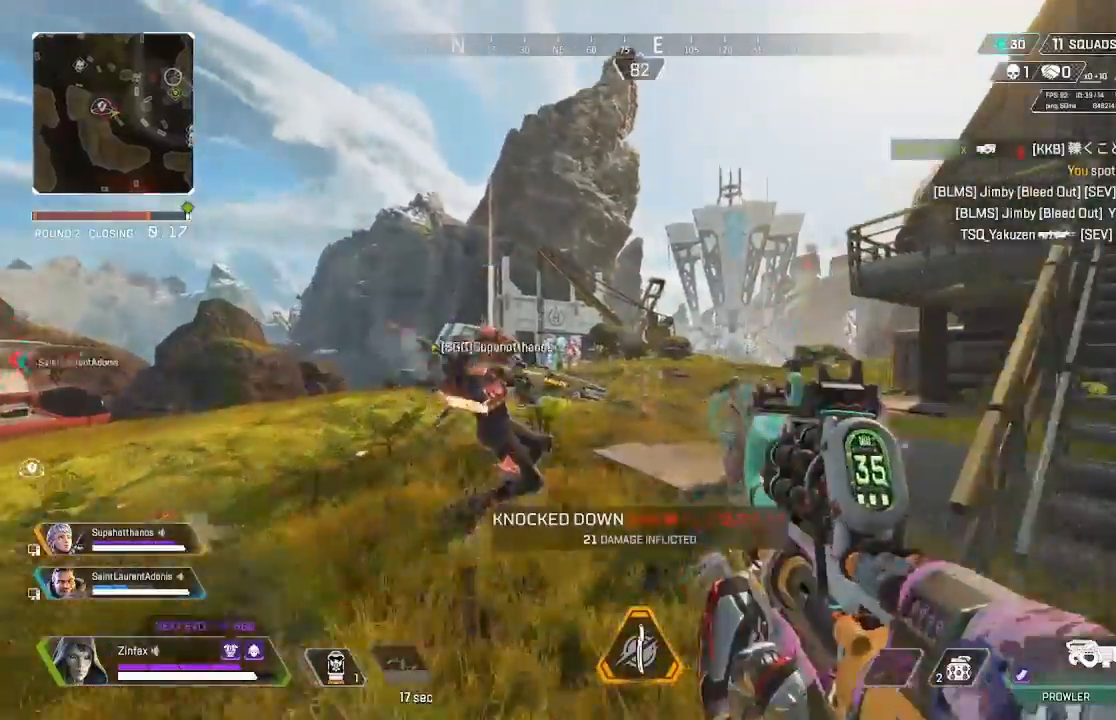
{"buttons": [], "left_stick": "up", "right_stick": "center", "events": [[417, "left_stick", "up"]]}
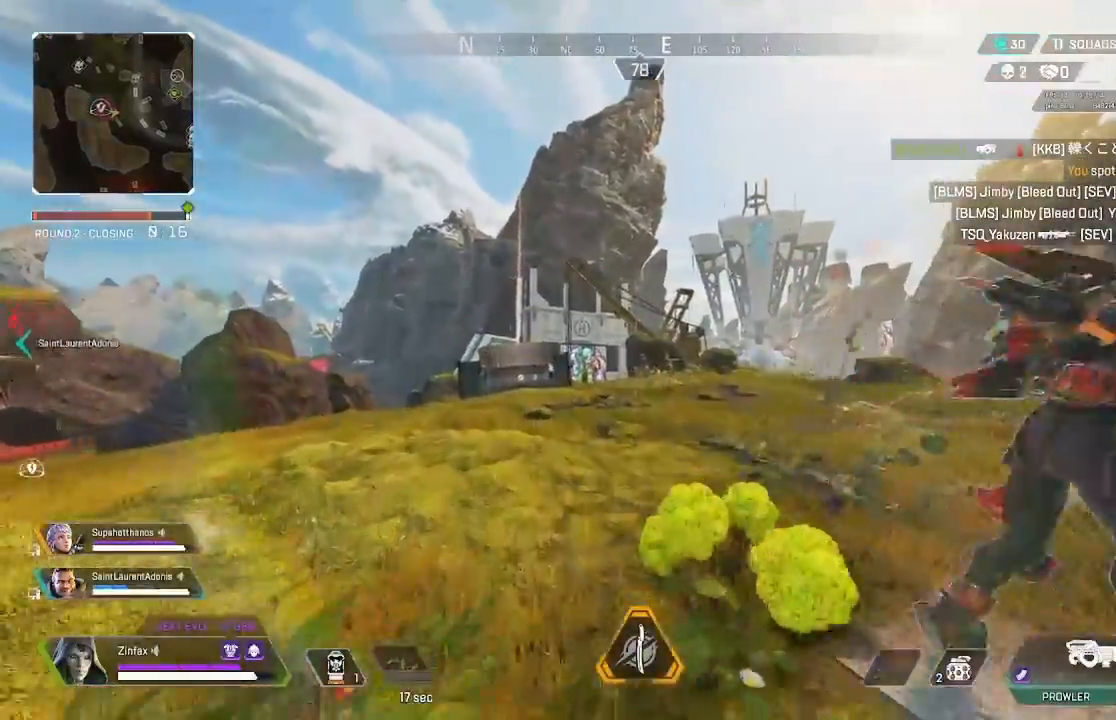
{"buttons": [], "left_stick": "up", "right_stick": "center", "events": [[300, "right_stick", "down-left"], [450, "right_stick", "center"]]}
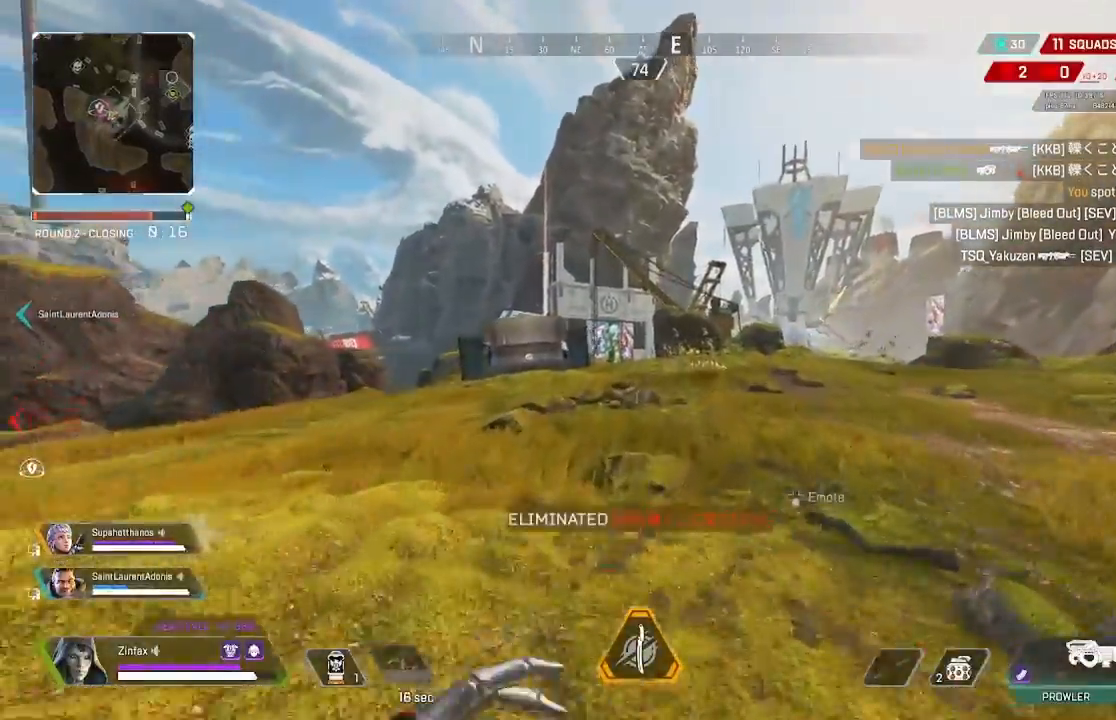
{"buttons": [], "left_stick": "up", "right_stick": "center", "events": []}
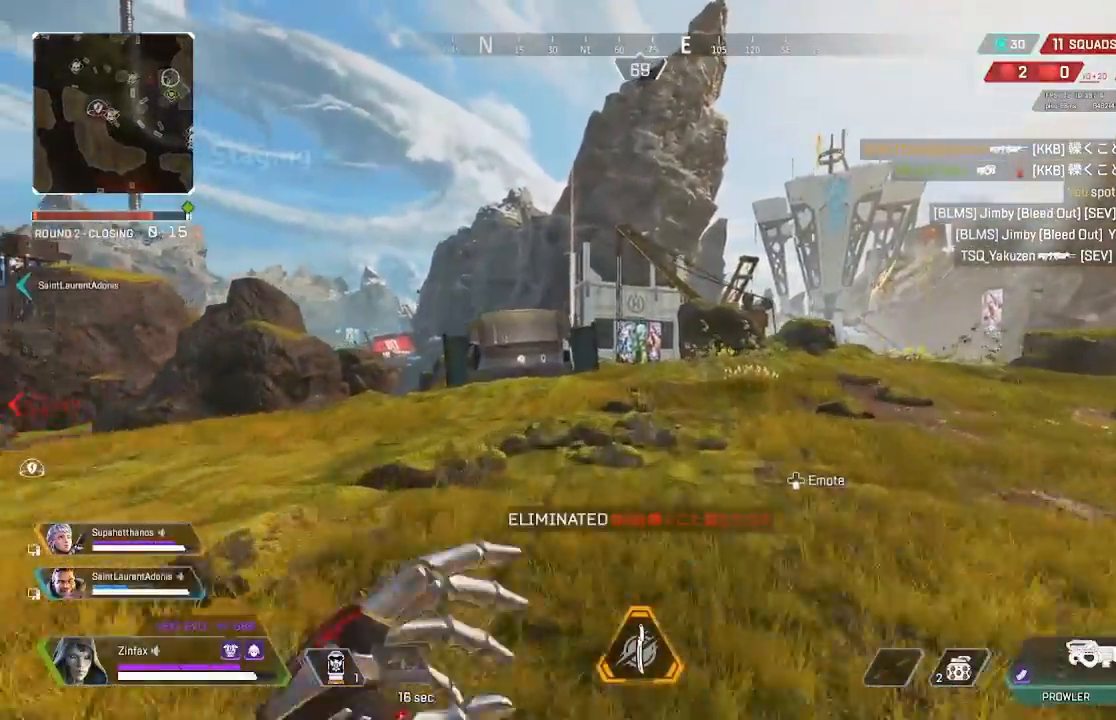
{"buttons": ["R1"], "left_stick": "up", "right_stick": "center", "events": [[67, "R3", "down"], [183, "R3", "up"], [300, "A", "down"], [400, "A", "up"], [483, "R1", "down"]]}
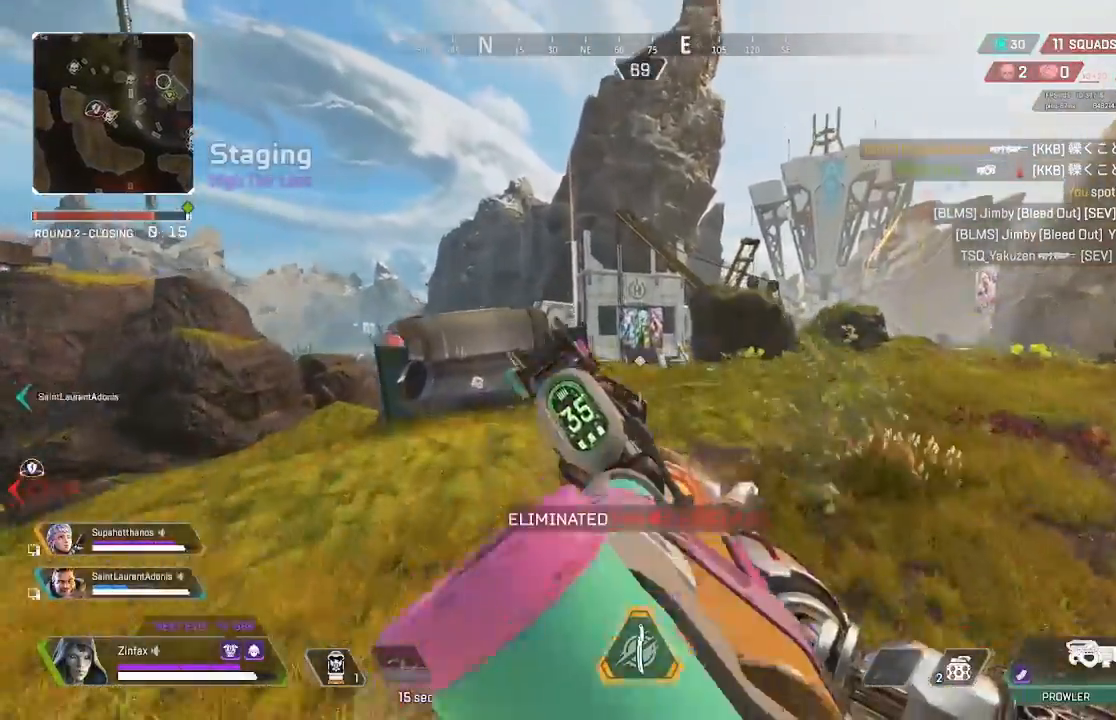
{"buttons": [], "left_stick": "up", "right_stick": "center", "events": [[17, "R2", "down"], [67, "R1", "up"], [67, "R2", "up"], [83, "right_stick", "down-right"], [133, "R1", "down"], [133, "right_stick", "center"], [200, "R1", "up"], [250, "Y", "down"], [367, "Y", "up"]]}
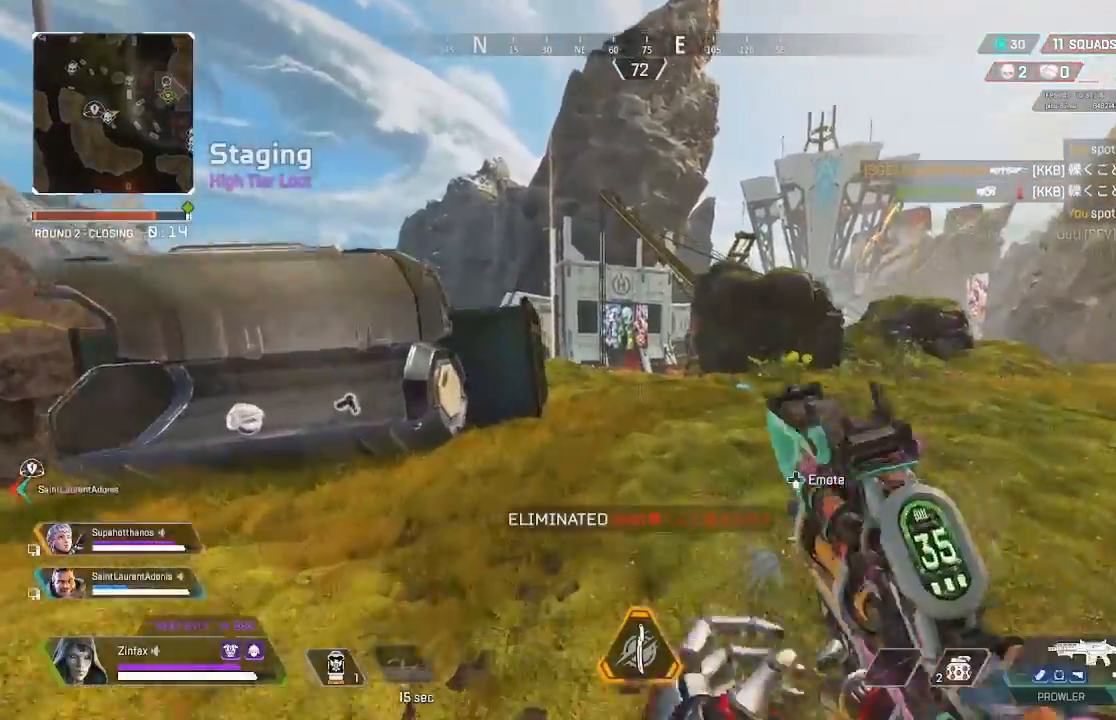
{"buttons": [], "left_stick": "up", "right_stick": "left", "events": [[17, "right_stick", "down"], [150, "right_stick", "center"], [417, "right_stick", "left"]]}
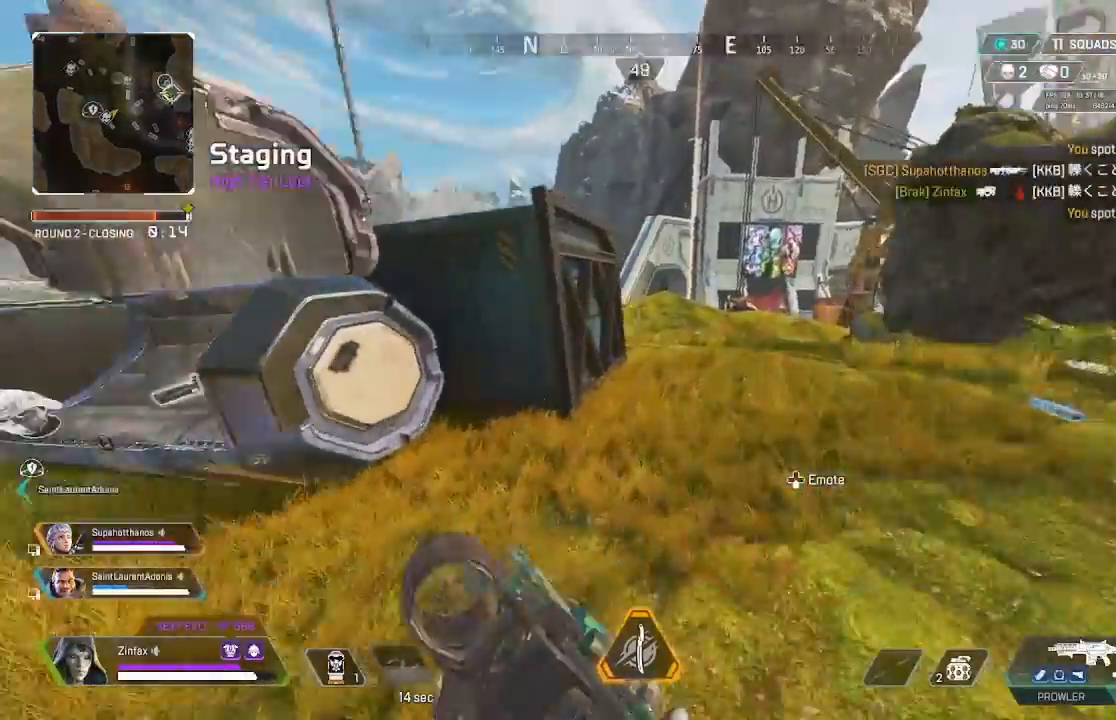
{"buttons": [], "left_stick": "down-right", "right_stick": "left", "events": [[50, "left_stick", "up-right"], [283, "right_stick", "center"], [300, "left_stick", "right"], [433, "right_stick", "left"], [483, "left_stick", "down-right"]]}
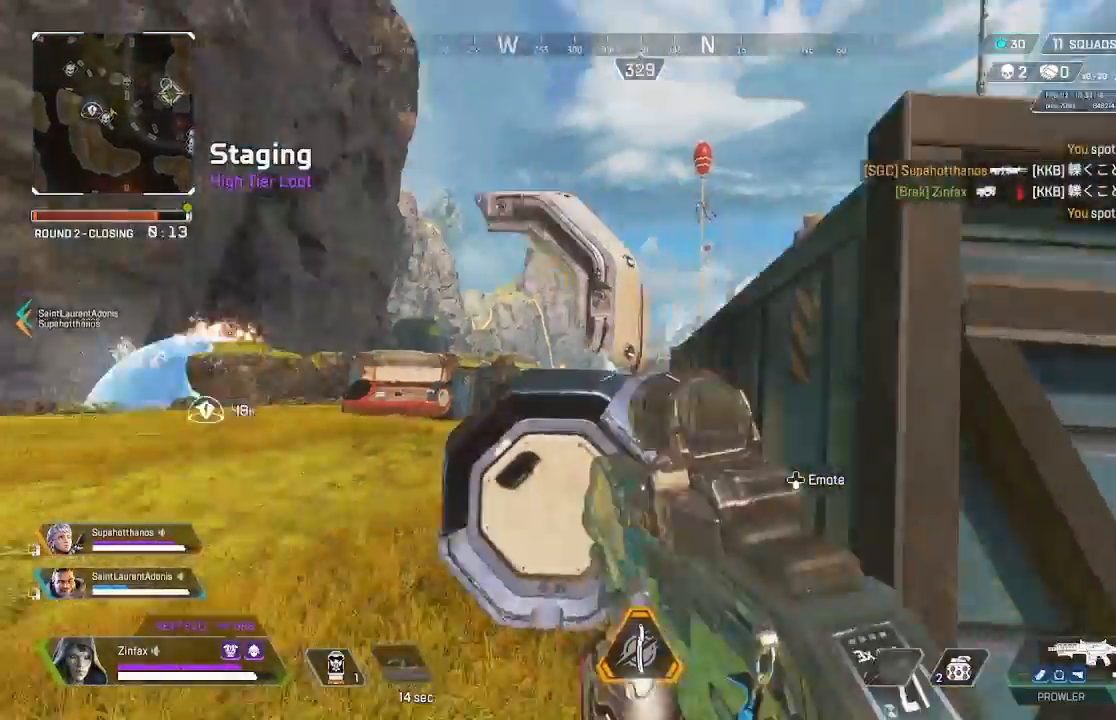
{"buttons": [], "left_stick": "right", "right_stick": "center", "events": [[117, "right_stick", "center"], [183, "left_stick", "down-left"], [267, "left_stick", "up-left"], [500, "left_stick", "right"]]}